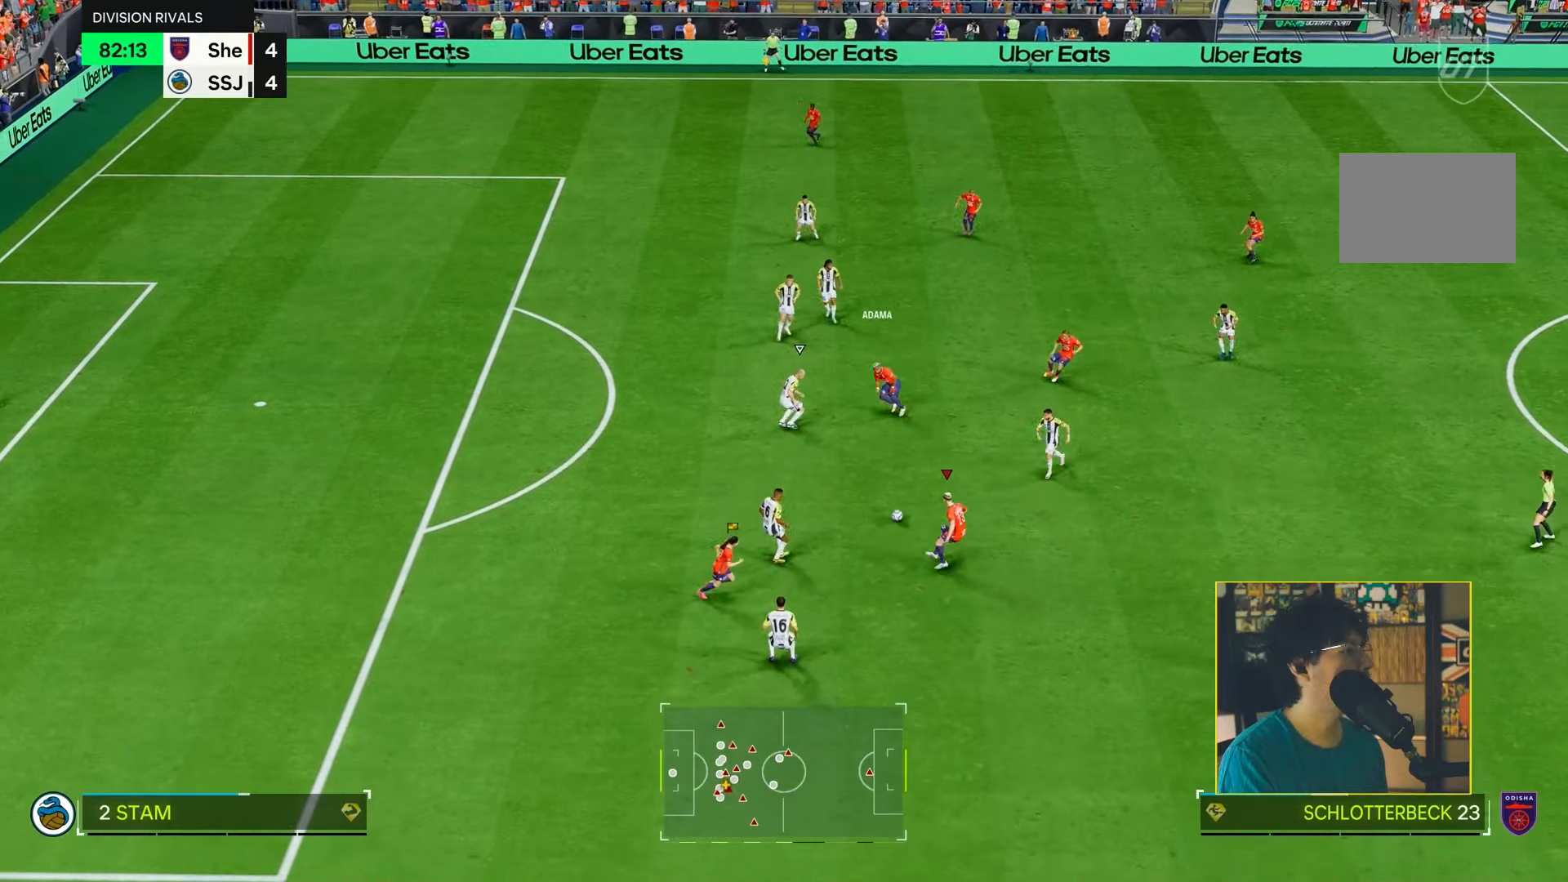
Gameplay with a controller (PlayStation layout); each line is a JSON object with the inputs held at the frame after it. "events" lists button and stick changes between this image and that frame as [ms after this image, input, new state], when the widget could be followed in between. Not read: L3.
{"buttons": ["R2"], "left_stick": "down-right", "right_stick": "center", "events": [[117, "left_stick", "right"], [217, "left_stick", "down-right"], [283, "CROSS", "down"], [350, "CROSS", "up"], [467, "R2", "down"]]}
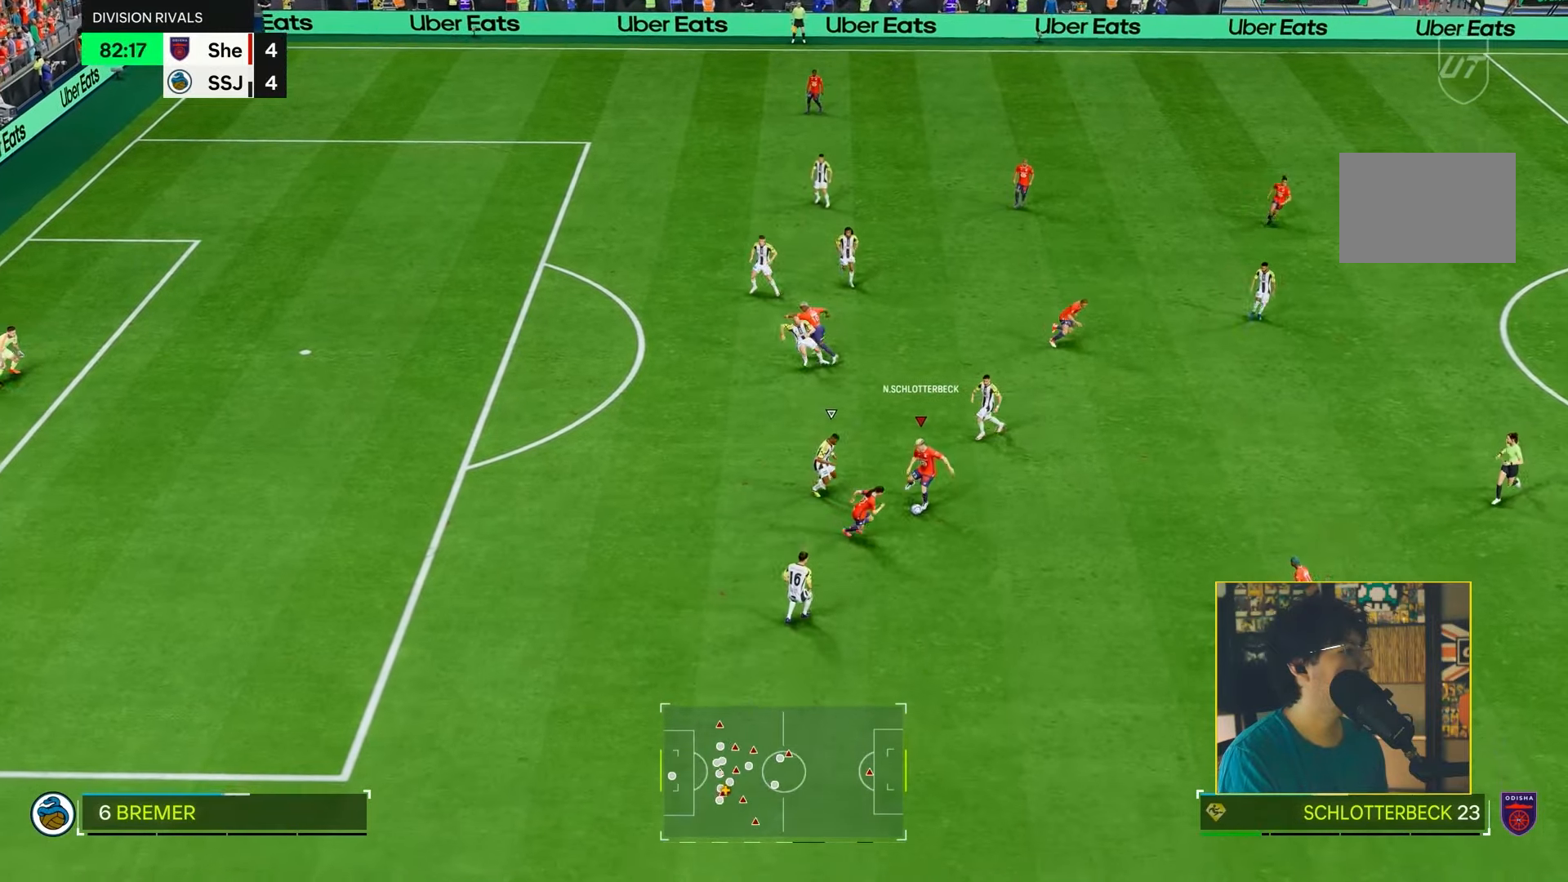
{"buttons": [], "left_stick": "down-left", "right_stick": "center", "events": [[250, "left_stick", "center"], [350, "L1", "down"], [350, "left_stick", "left"], [367, "R2", "up"], [417, "left_stick", "down-left"], [450, "L1", "up"]]}
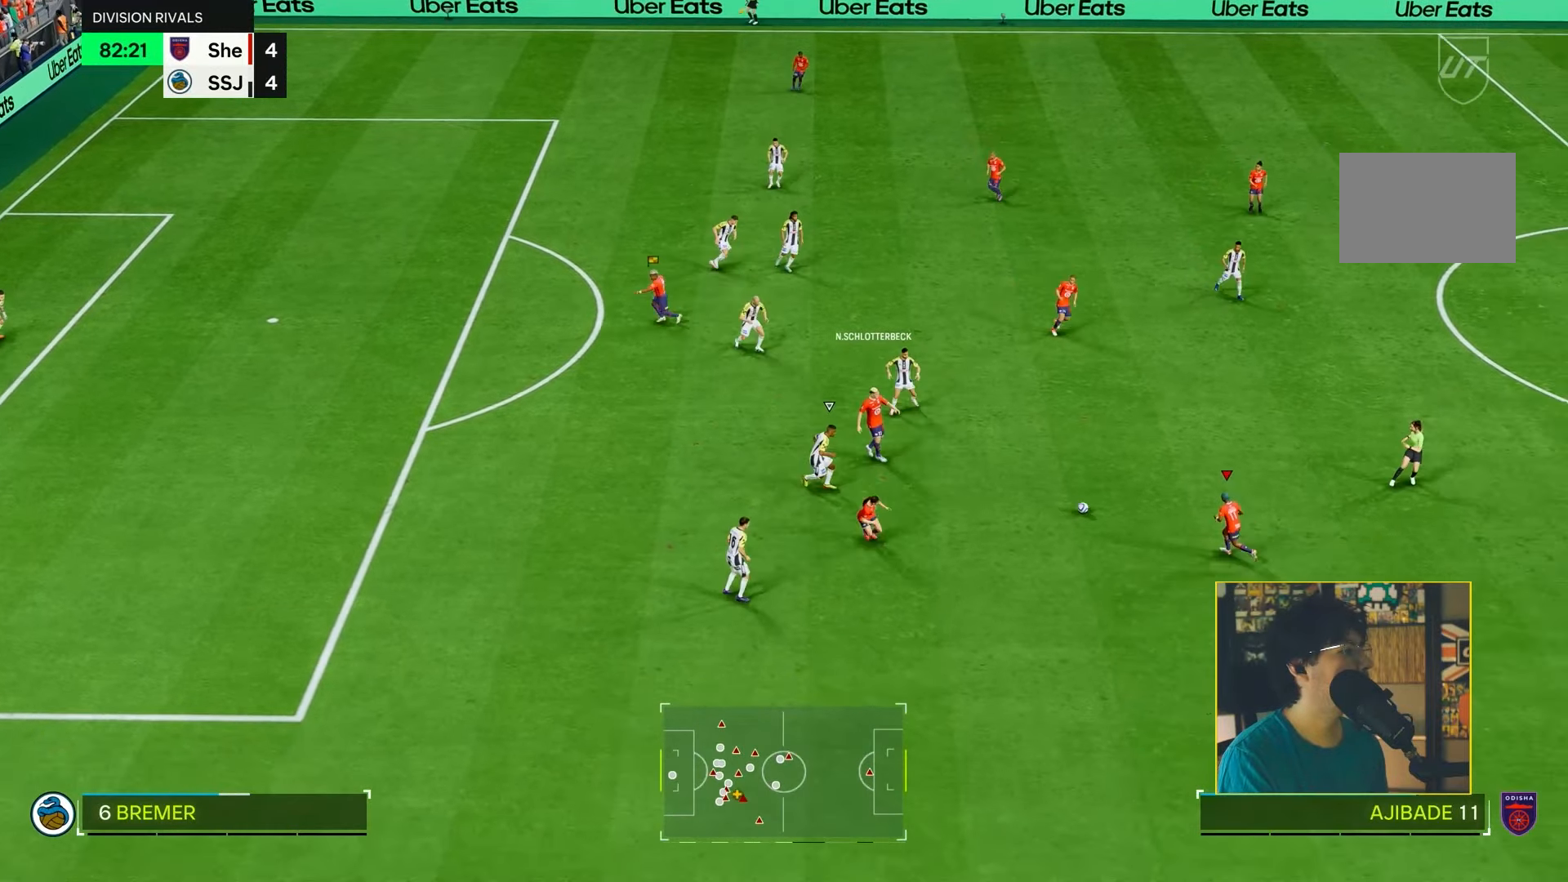
{"buttons": ["TRIANGLE"], "left_stick": "down-left", "right_stick": "center", "events": [[83, "left_stick", "down"], [350, "TRIANGLE", "down"], [450, "left_stick", "down-left"]]}
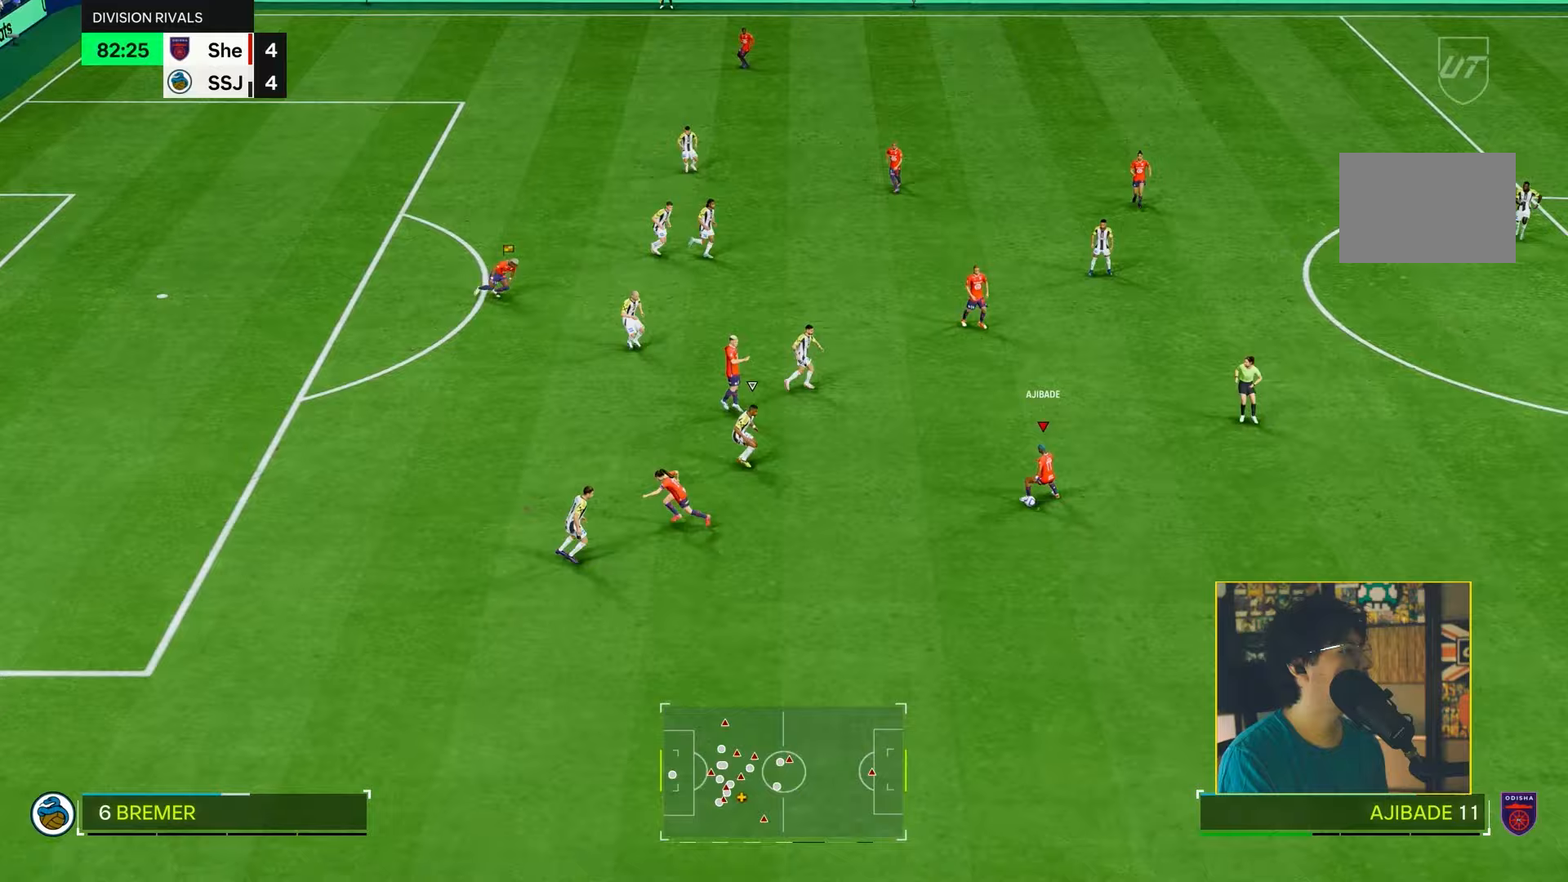
{"buttons": ["R2"], "left_stick": "left", "right_stick": "center", "events": [[17, "TRIANGLE", "up"], [83, "left_stick", "left"], [250, "R2", "down"]]}
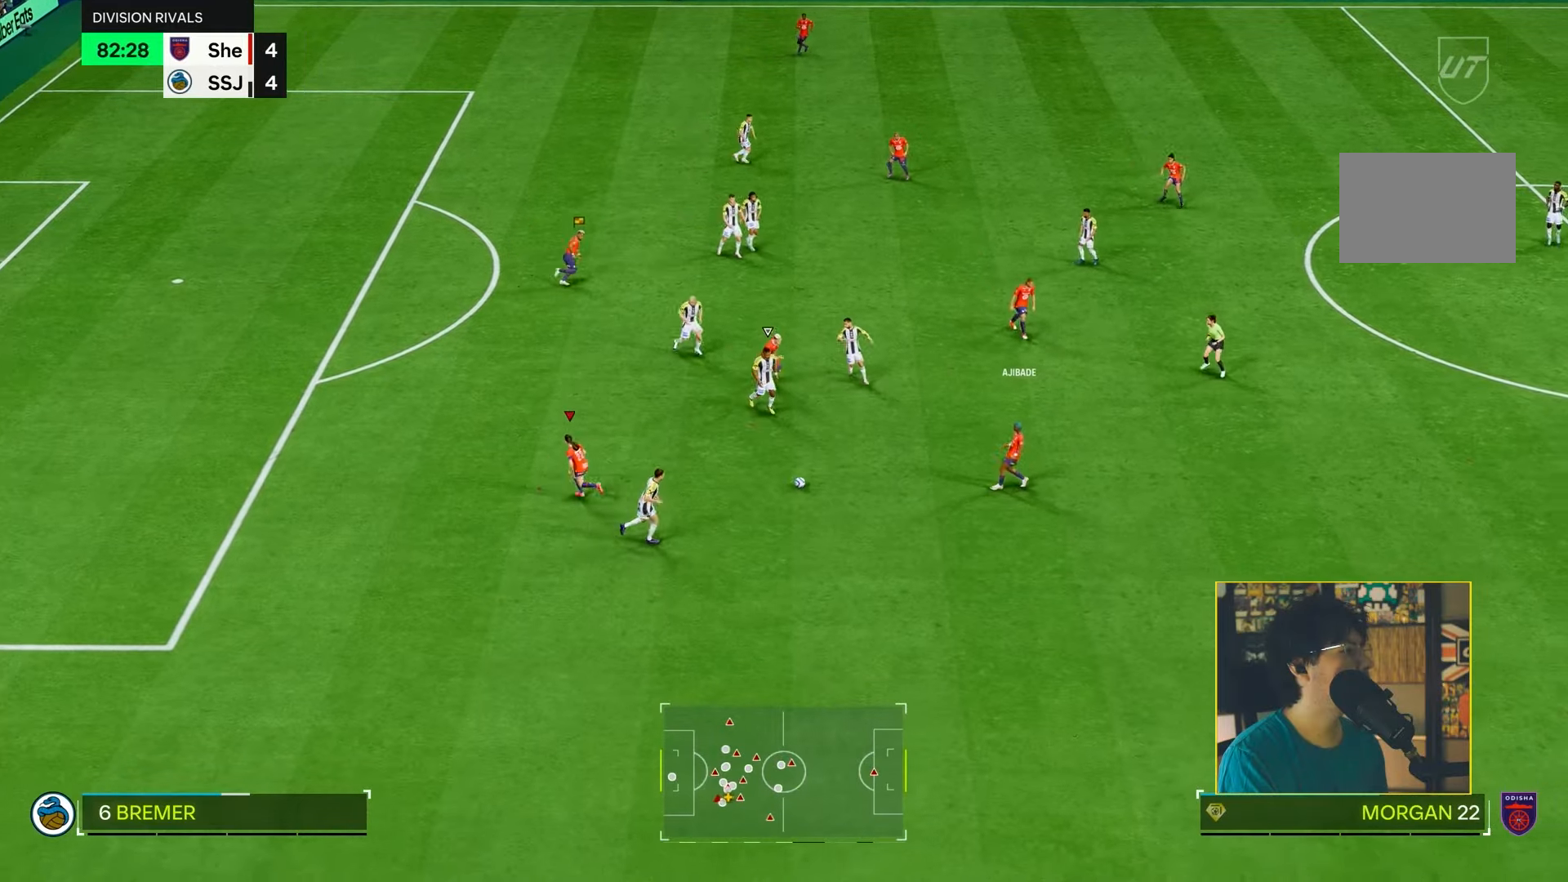
{"buttons": ["L2", "R2"], "left_stick": "up-left", "right_stick": "center", "events": [[350, "left_stick", "up-left"], [483, "L2", "down"]]}
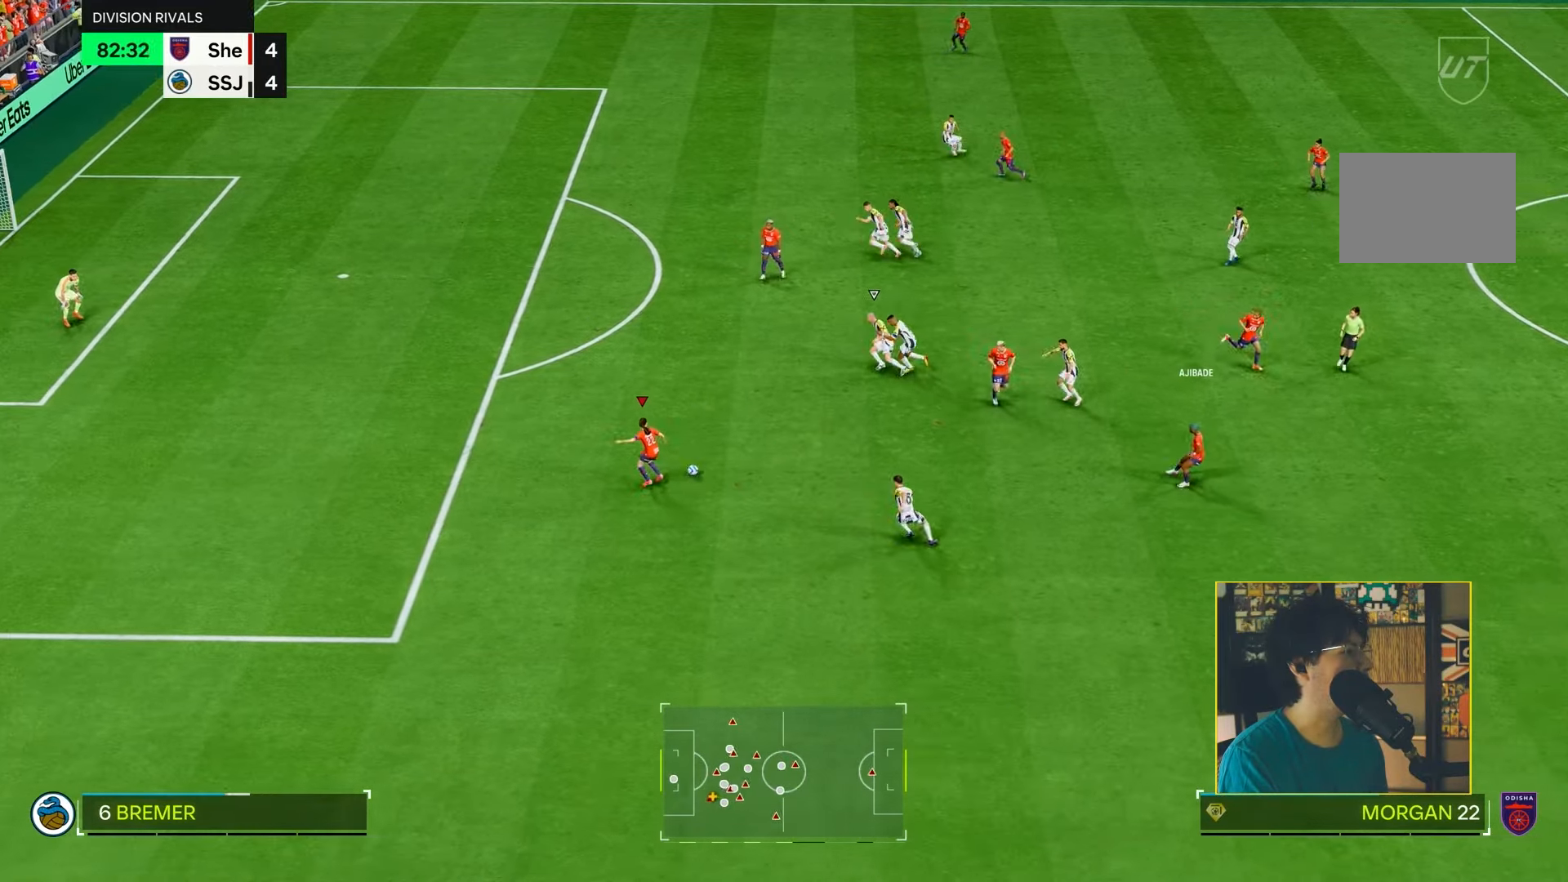
{"buttons": ["R2"], "left_stick": "up-left", "right_stick": "center", "events": [[33, "L2", "up"], [333, "L2", "down"], [467, "L2", "up"]]}
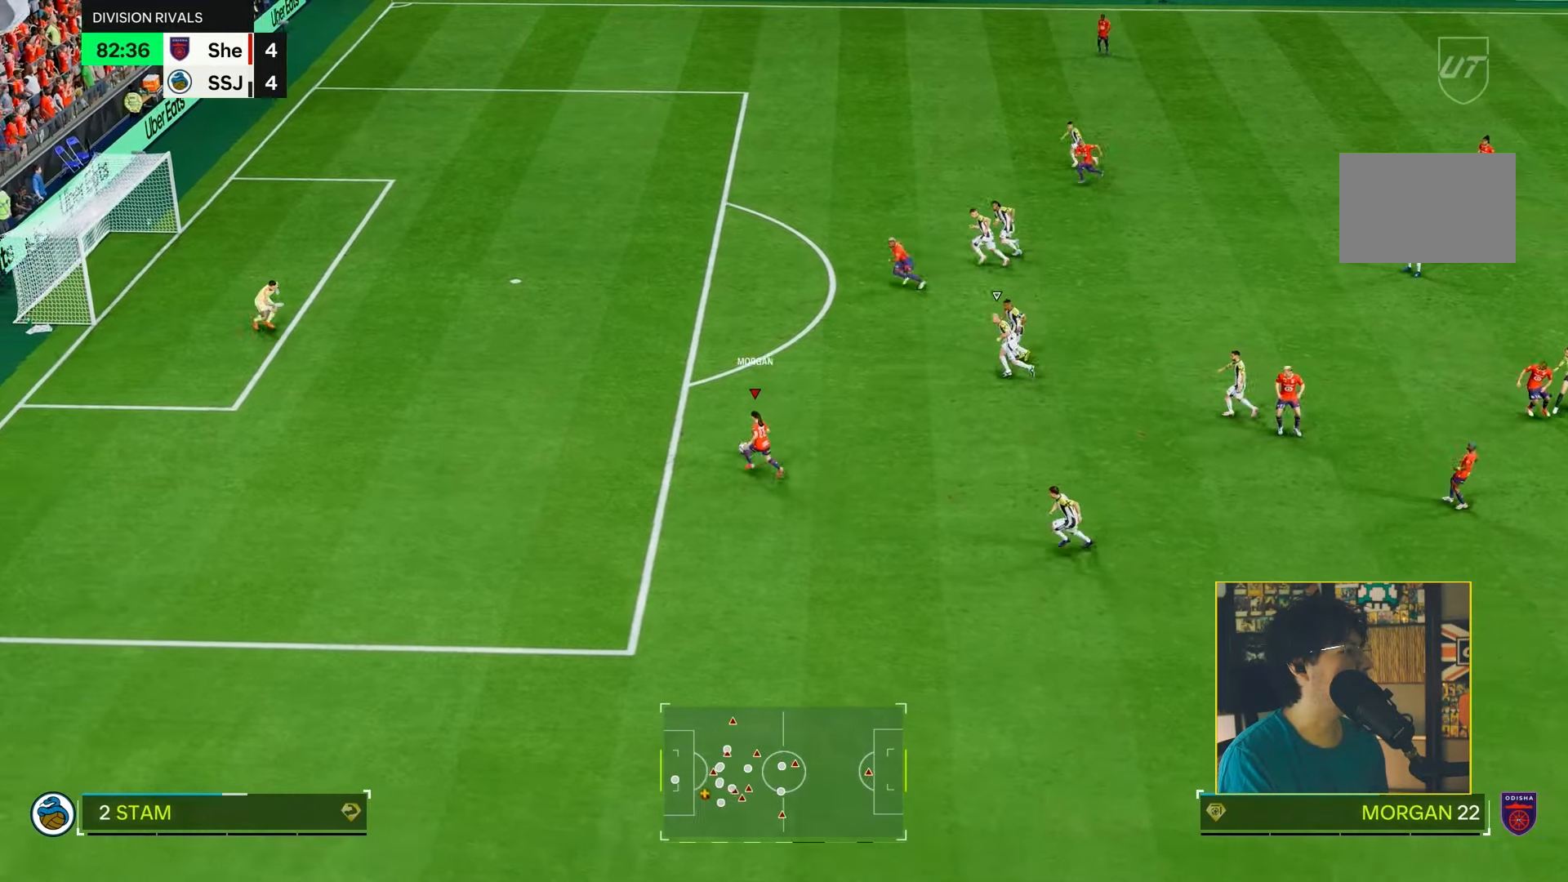
{"buttons": [], "left_stick": "left", "right_stick": "center", "events": [[50, "L2", "down"], [367, "L2", "up"], [367, "left_stick", "left"], [450, "R2", "up"]]}
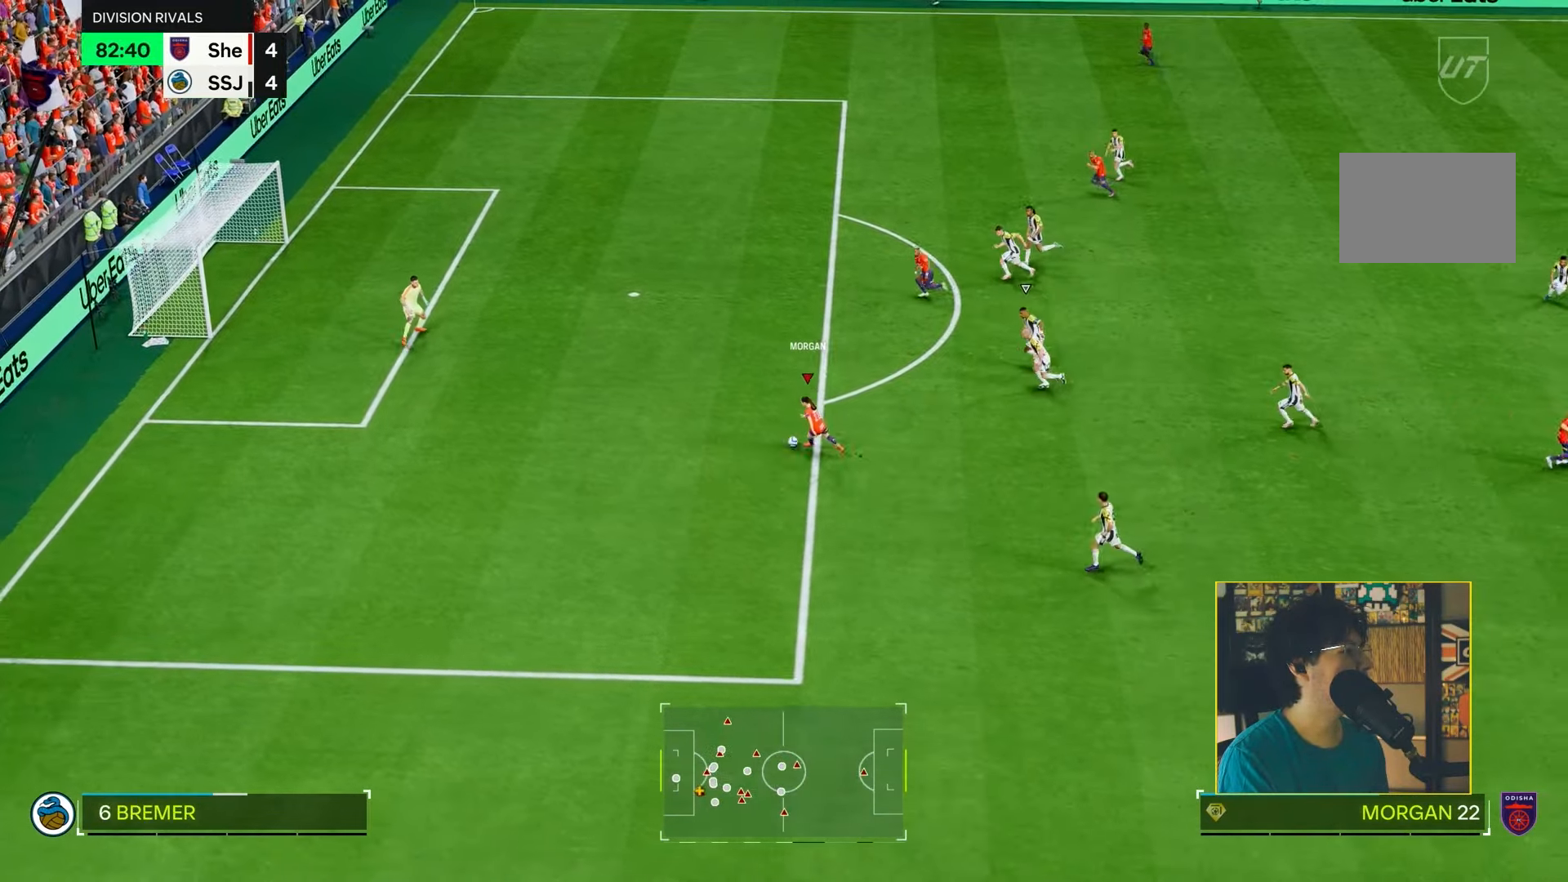
{"buttons": ["R1", "R2"], "left_stick": "up-left", "right_stick": "center", "events": [[33, "R3", "down"], [33, "left_stick", "up-left"], [200, "R2", "down"], [200, "right_stick", "up"], [350, "R3", "up"], [350, "right_stick", "center"], [383, "CROSS", "down"], [383, "R1", "down"], [483, "CROSS", "up"]]}
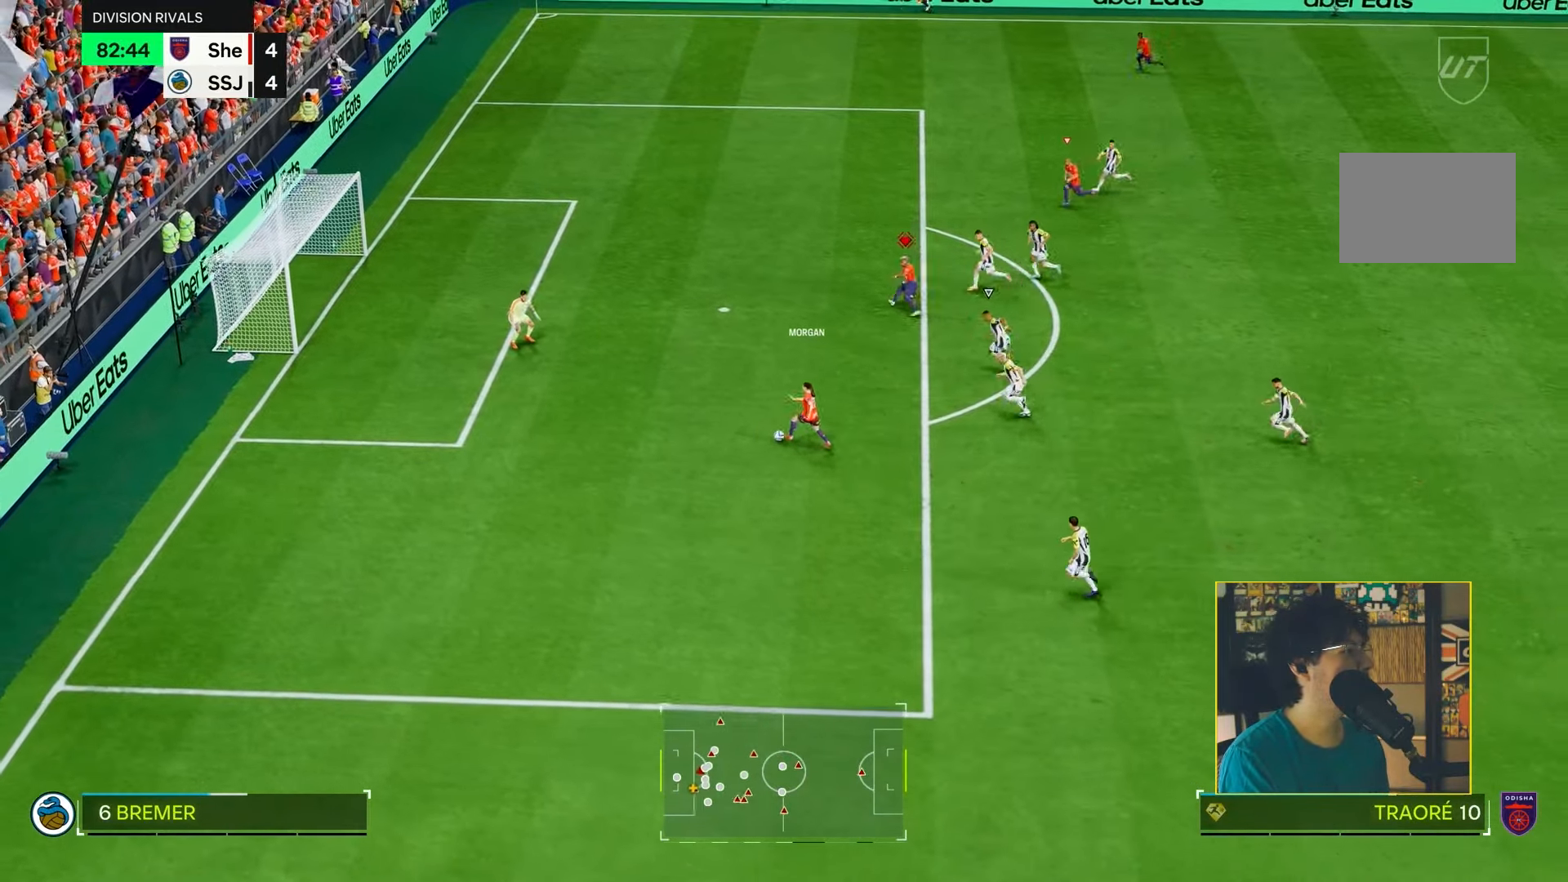
{"buttons": ["L2", "R2"], "left_stick": "up-left", "right_stick": "center"}
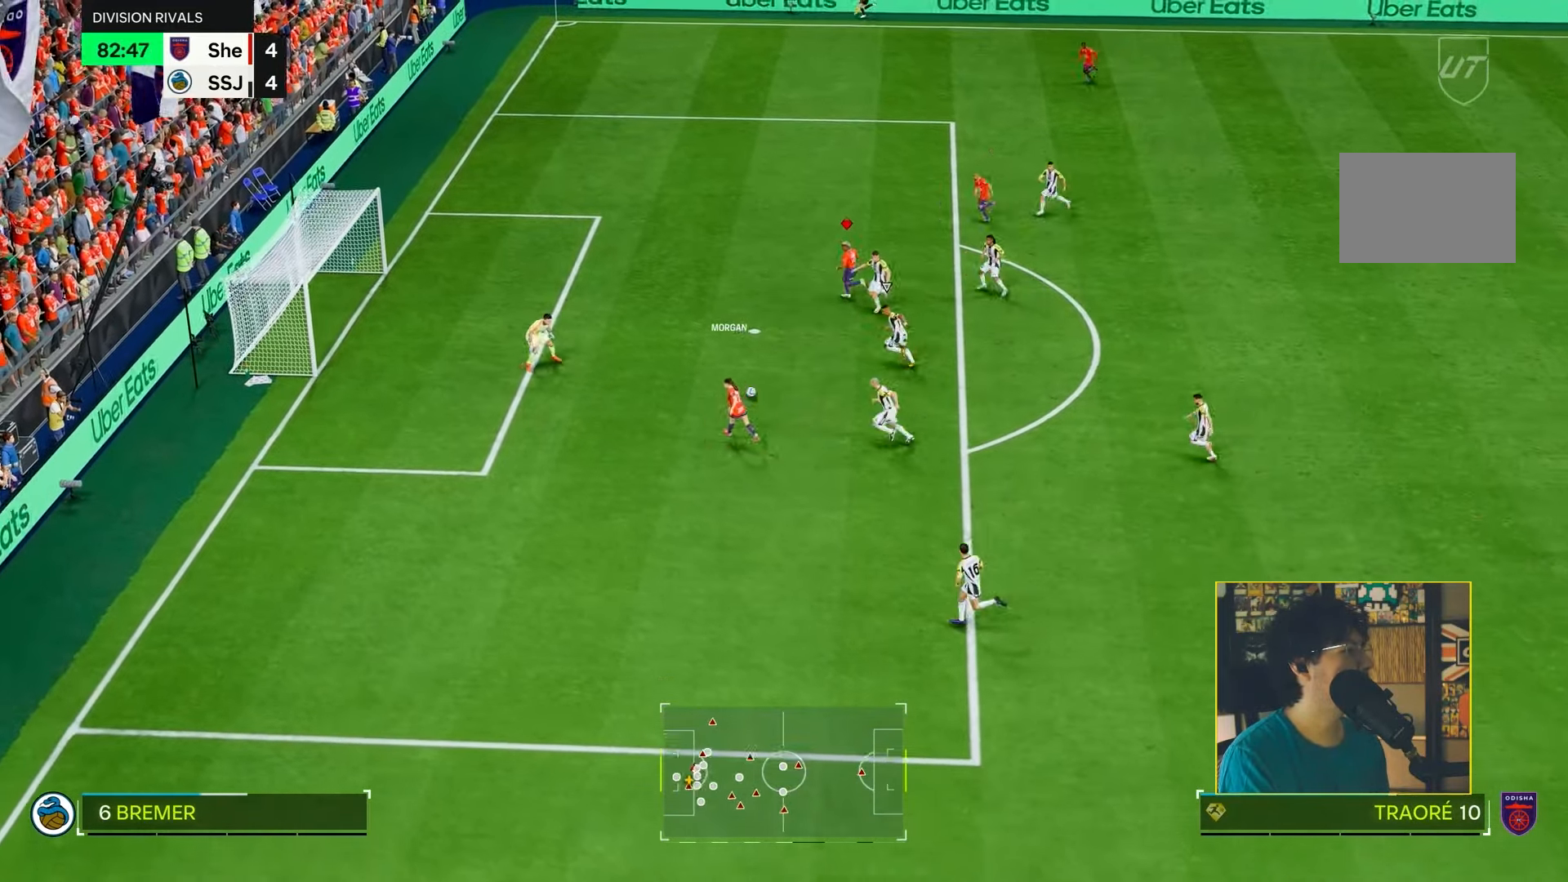
{"buttons": [], "left_stick": "left", "right_stick": "center", "events": [[67, "L2", "up"], [67, "R2", "up"], [117, "left_stick", "left"]]}
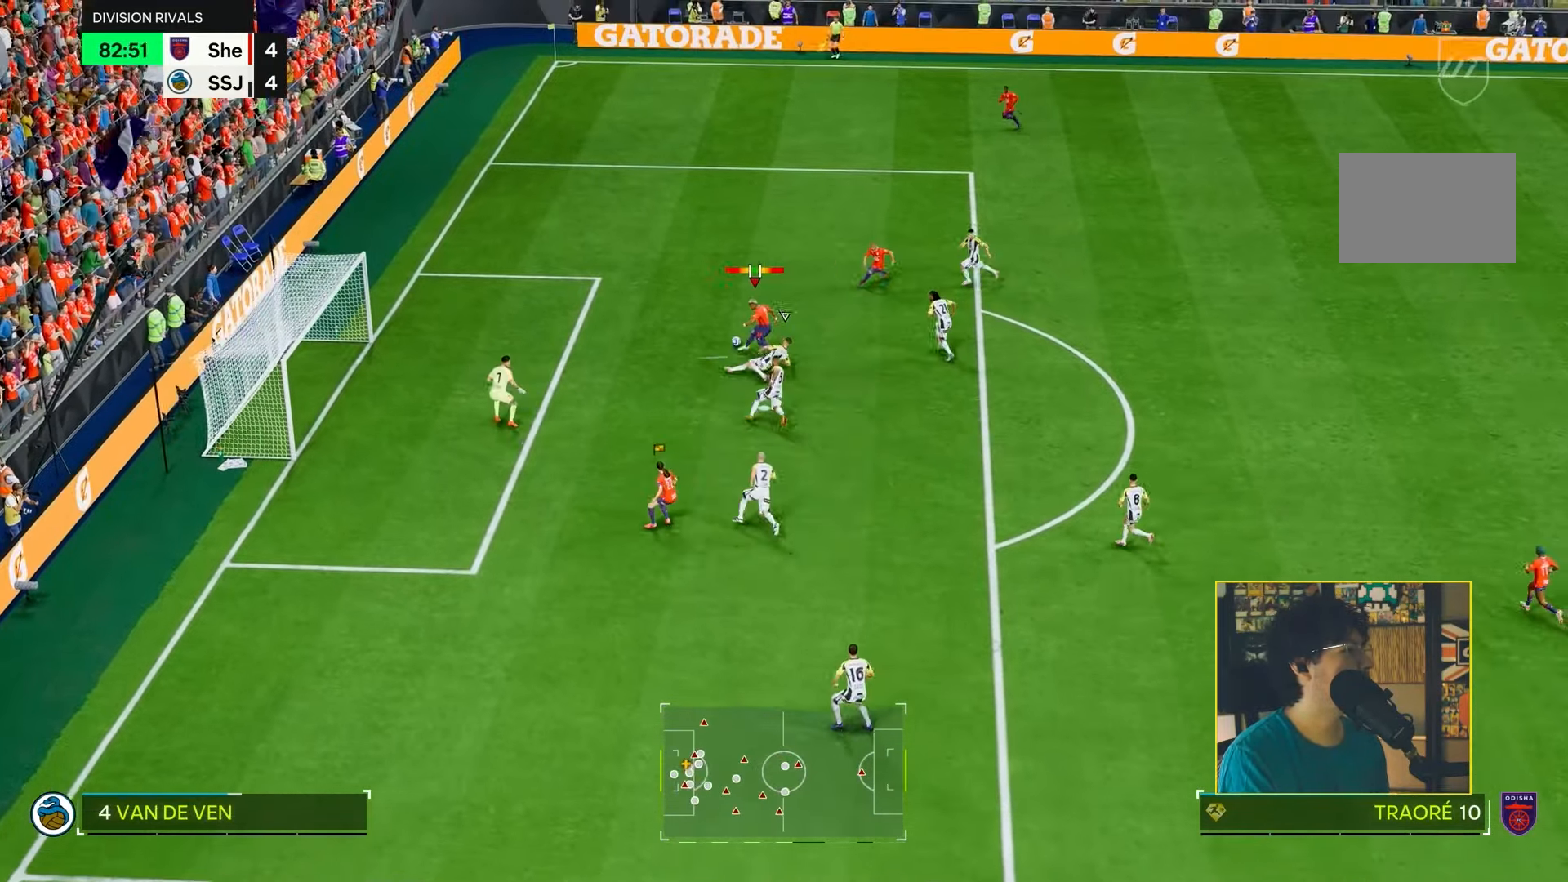
{"buttons": [], "left_stick": "left", "right_stick": "center", "events": []}
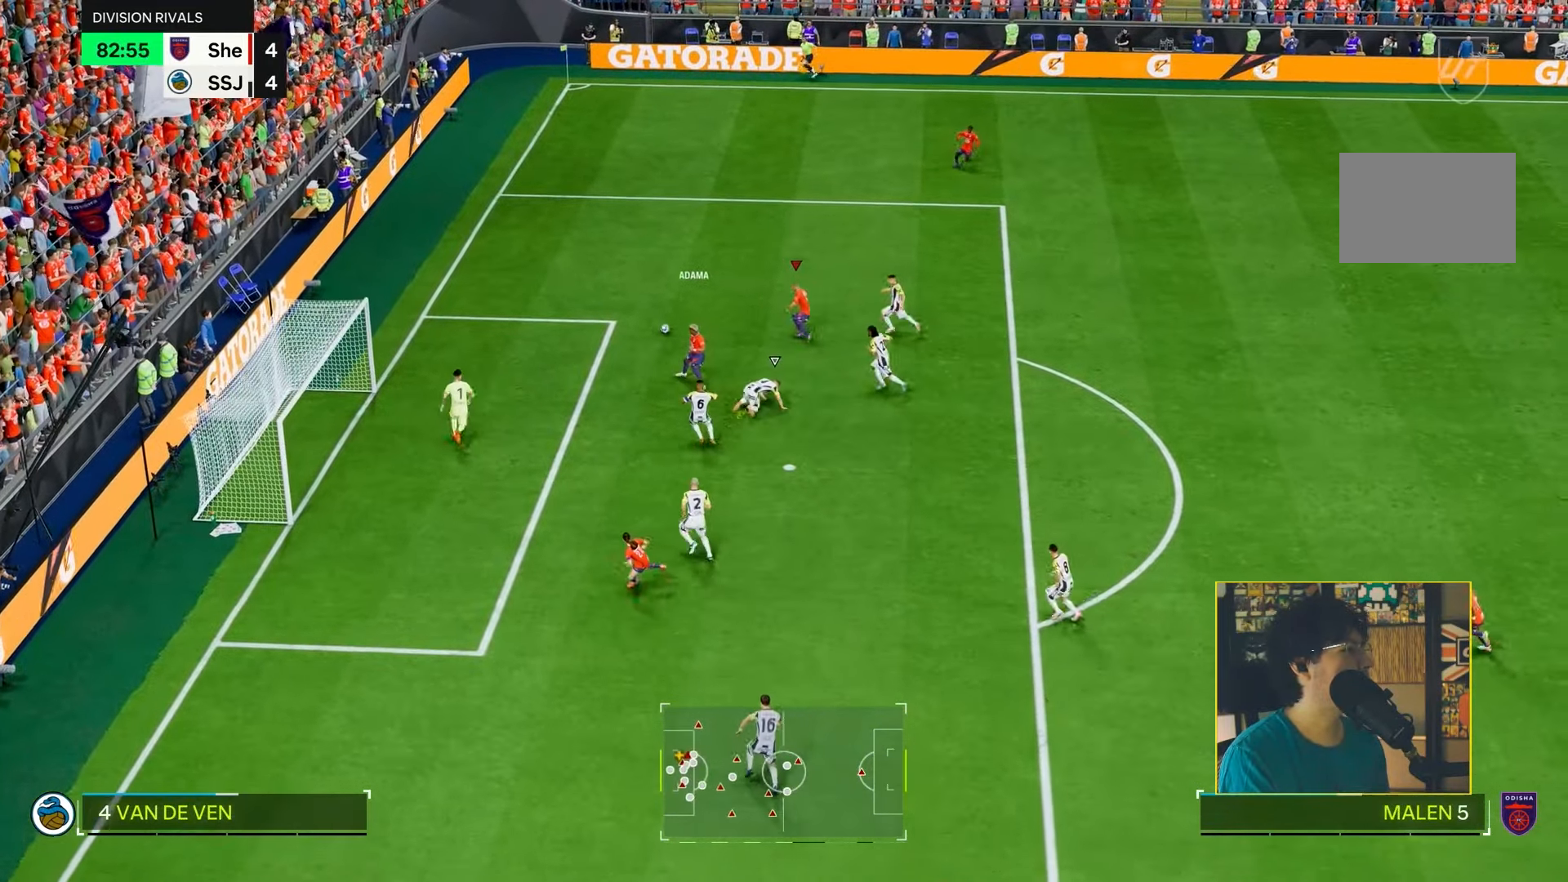
{"buttons": ["R2"], "left_stick": "up-left", "right_stick": "center"}
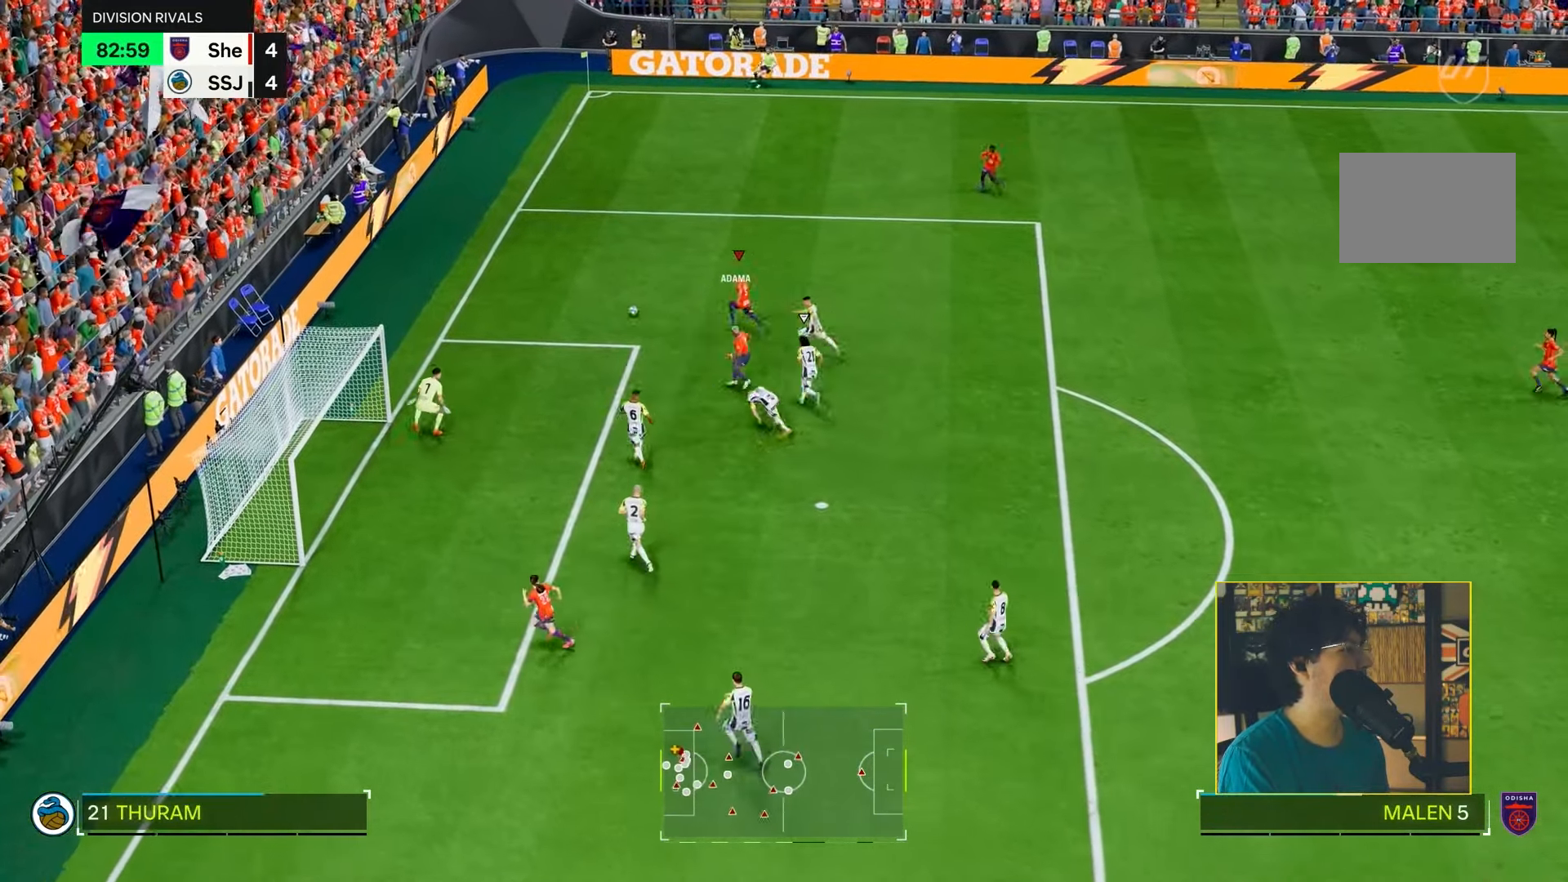
{"buttons": ["CROSS", "R1"], "left_stick": "up-right", "right_stick": "center", "events": [[33, "R2", "up"], [167, "left_stick", "up"], [367, "left_stick", "up-right"], [433, "CROSS", "down"], [433, "R1", "down"]]}
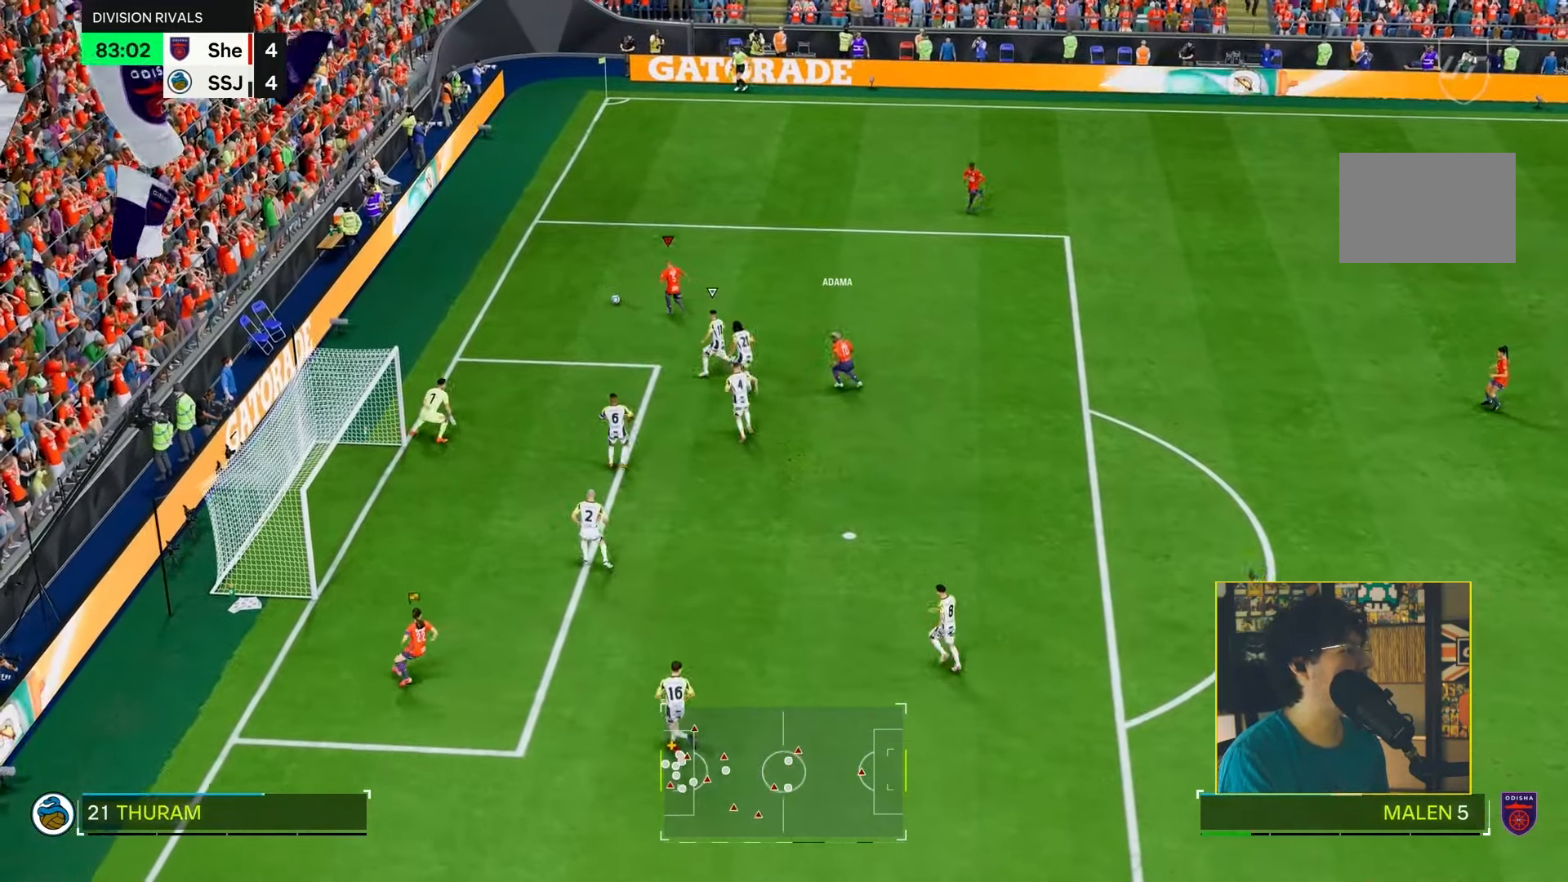
{"buttons": ["R2"], "left_stick": "center", "right_stick": "center", "events": [[67, "CROSS", "up"], [67, "R1", "up"], [233, "R2", "down"], [467, "left_stick", "center"]]}
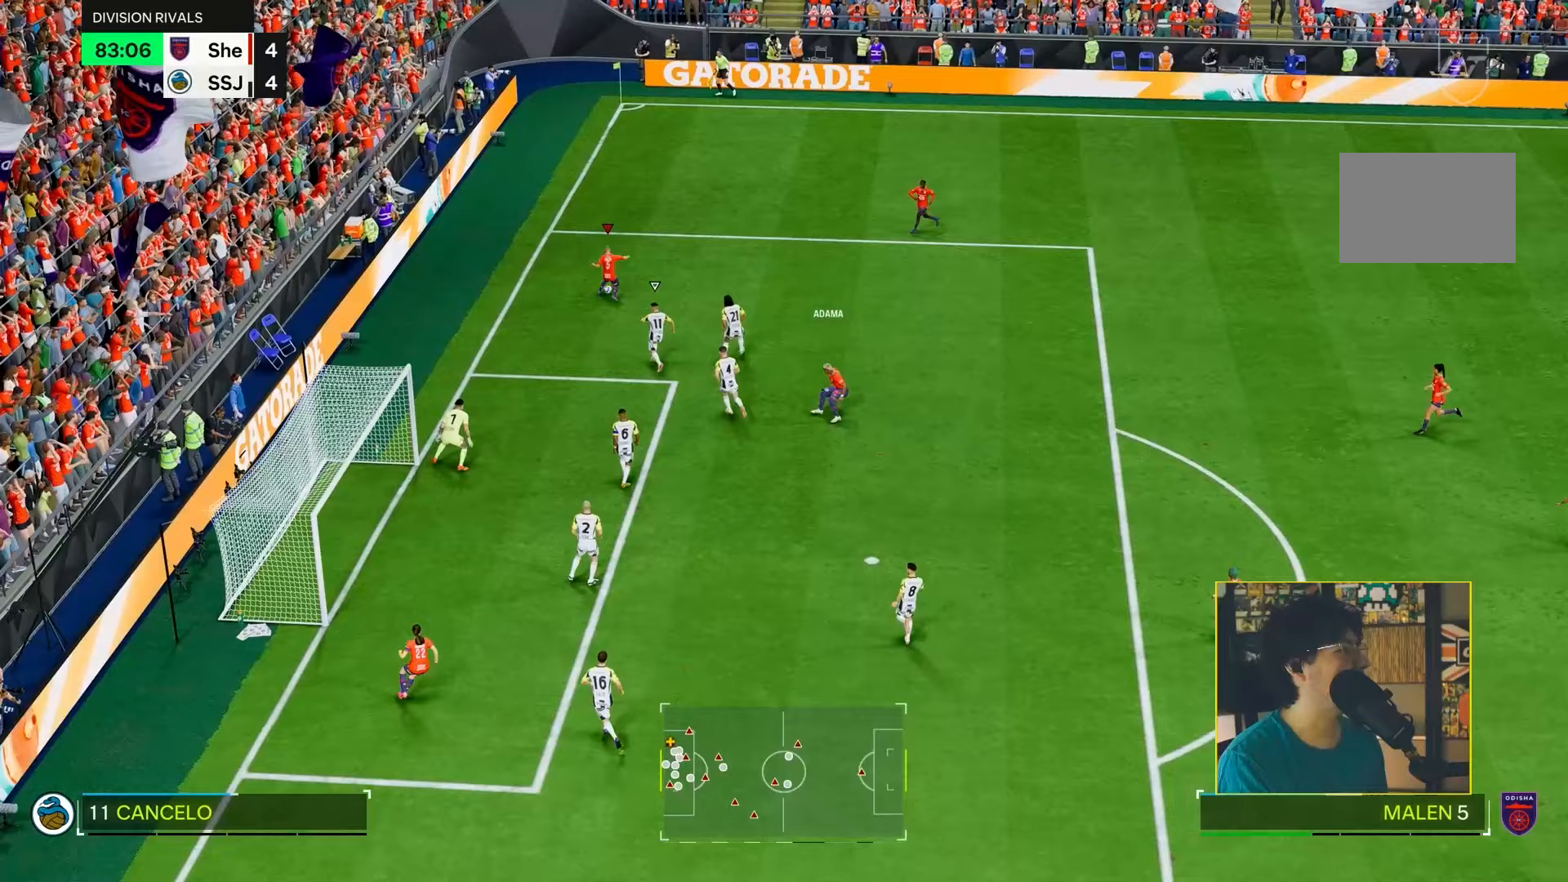
{"buttons": [], "left_stick": "down-right", "right_stick": "center", "events": [[150, "left_stick", "down-right"], [367, "CROSS", "down"], [367, "R1", "down"], [433, "R2", "up"], [500, "CROSS", "up"], [500, "R1", "up"]]}
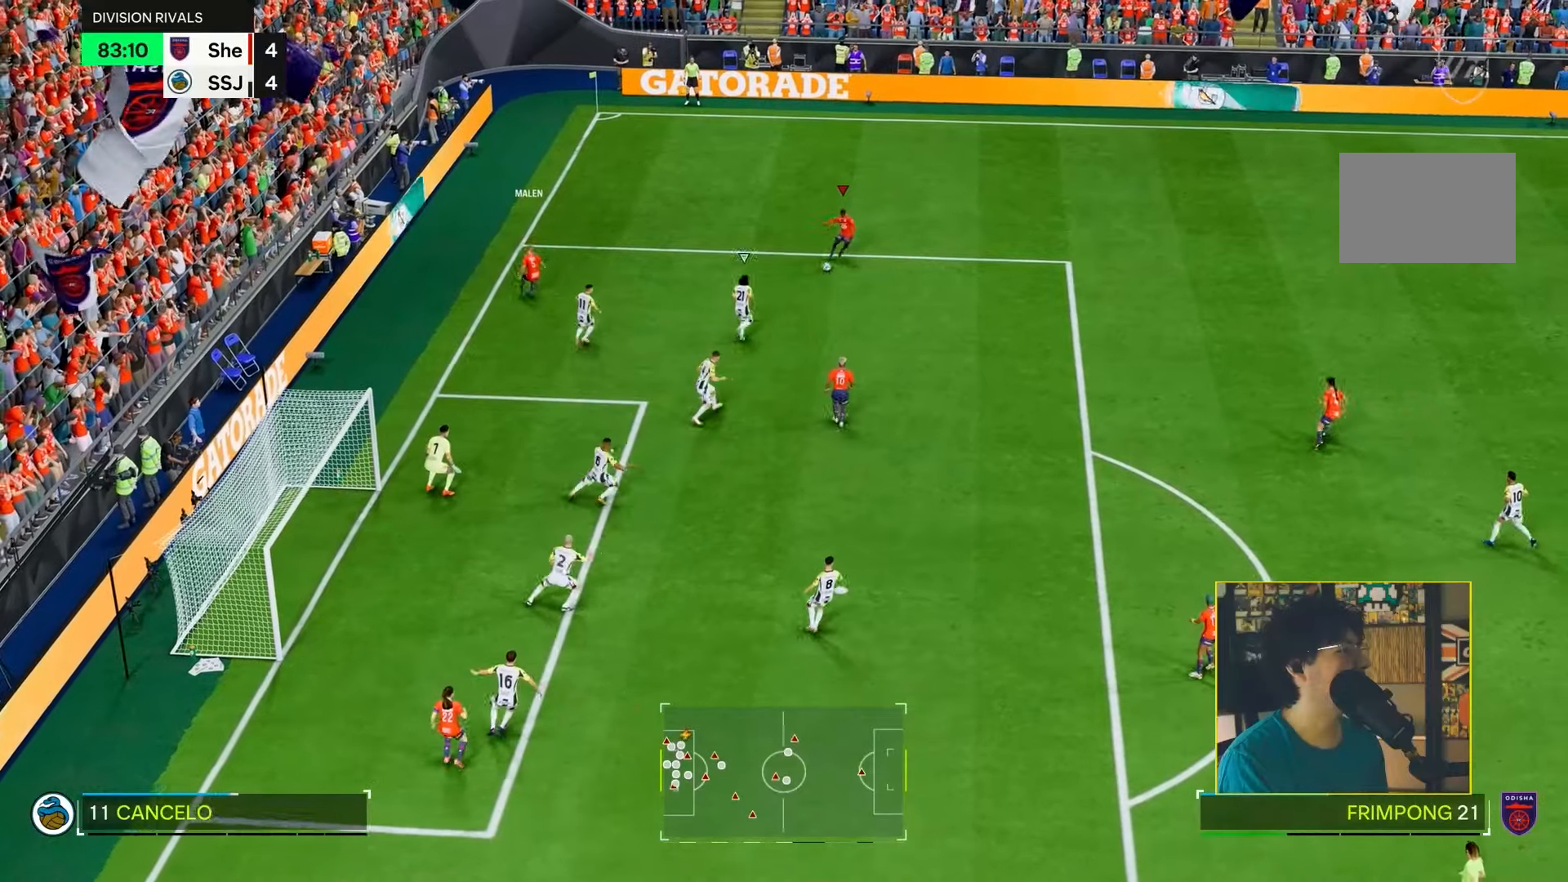
{"buttons": ["R2"], "left_stick": "down", "right_stick": "center", "events": [[100, "R2", "down"], [350, "left_stick", "down"]]}
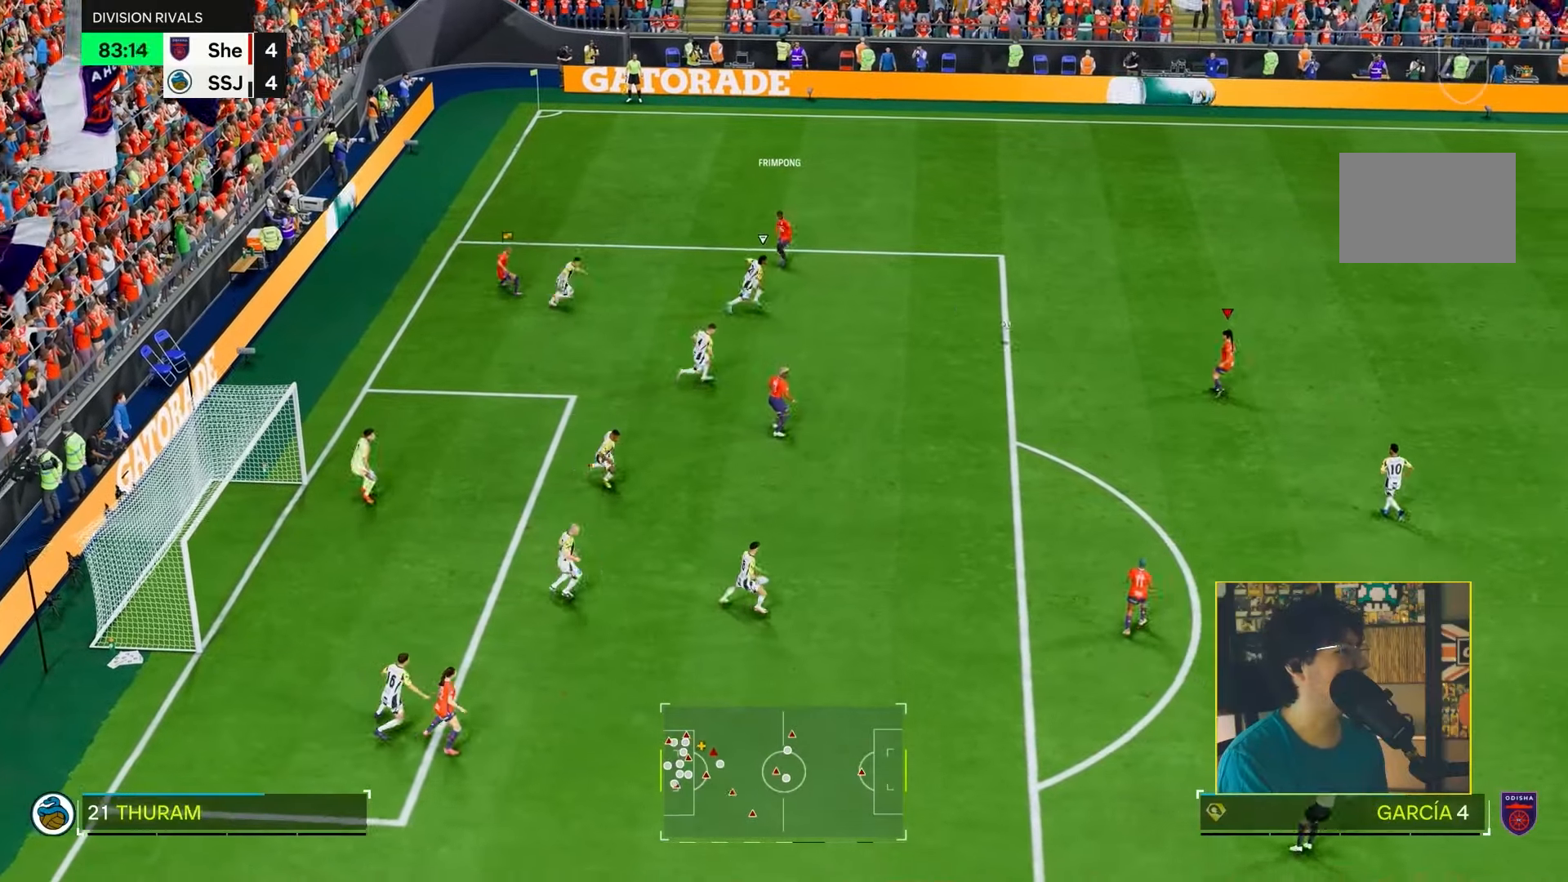
{"buttons": [], "left_stick": "down-left", "right_stick": "center", "events": [[17, "left_stick", "down-left"], [117, "R2", "up"]]}
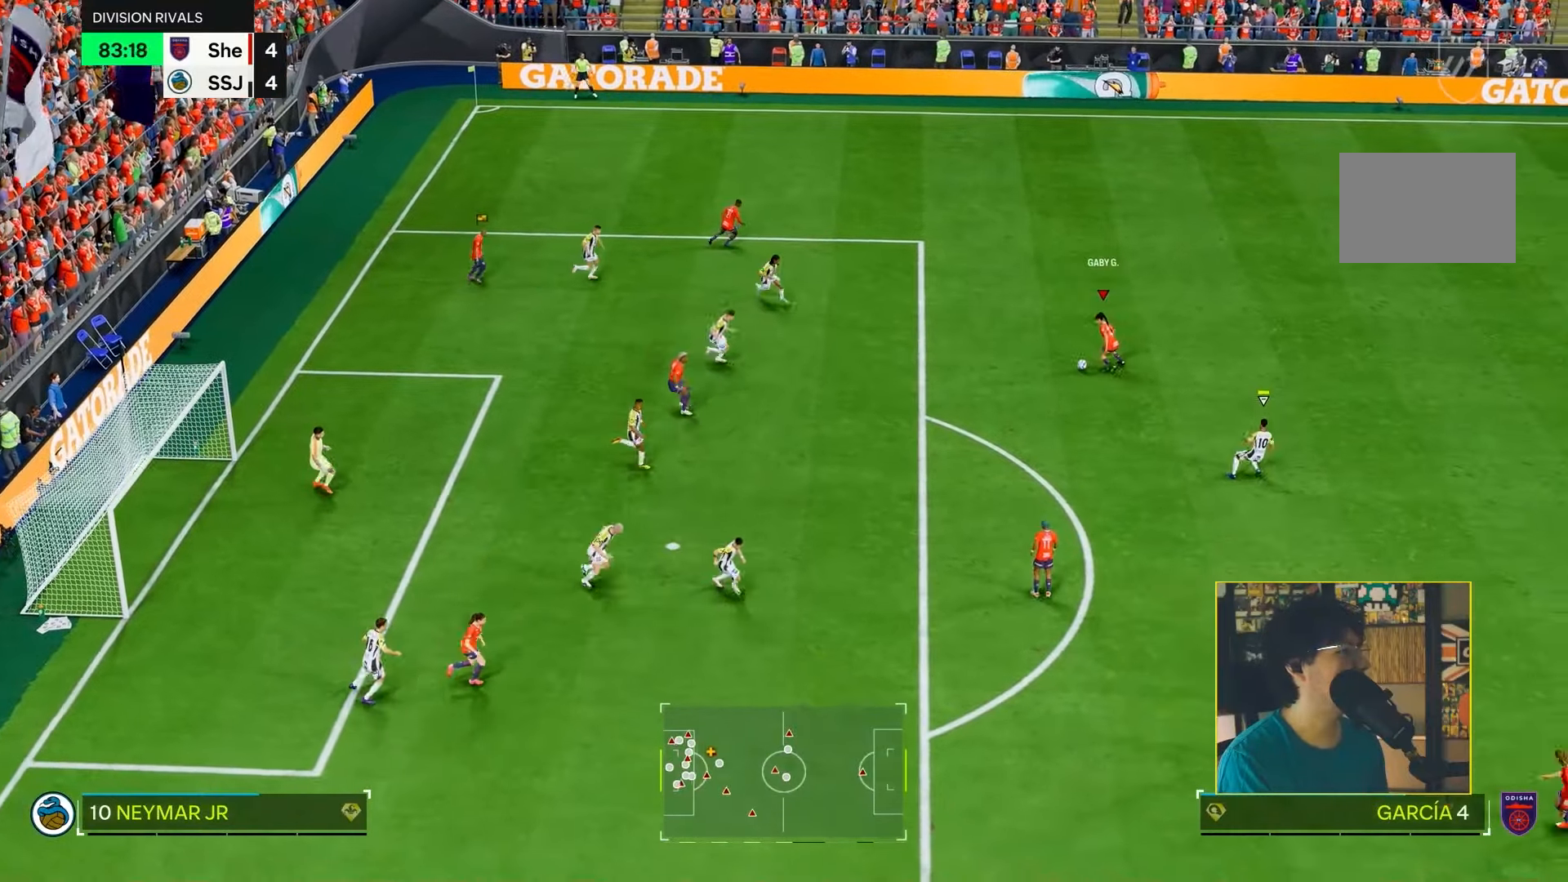
{"buttons": ["CROSS", "R1"], "left_stick": "down", "right_stick": "center", "events": [[433, "R1", "down"], [467, "CROSS", "down"], [500, "left_stick", "down"]]}
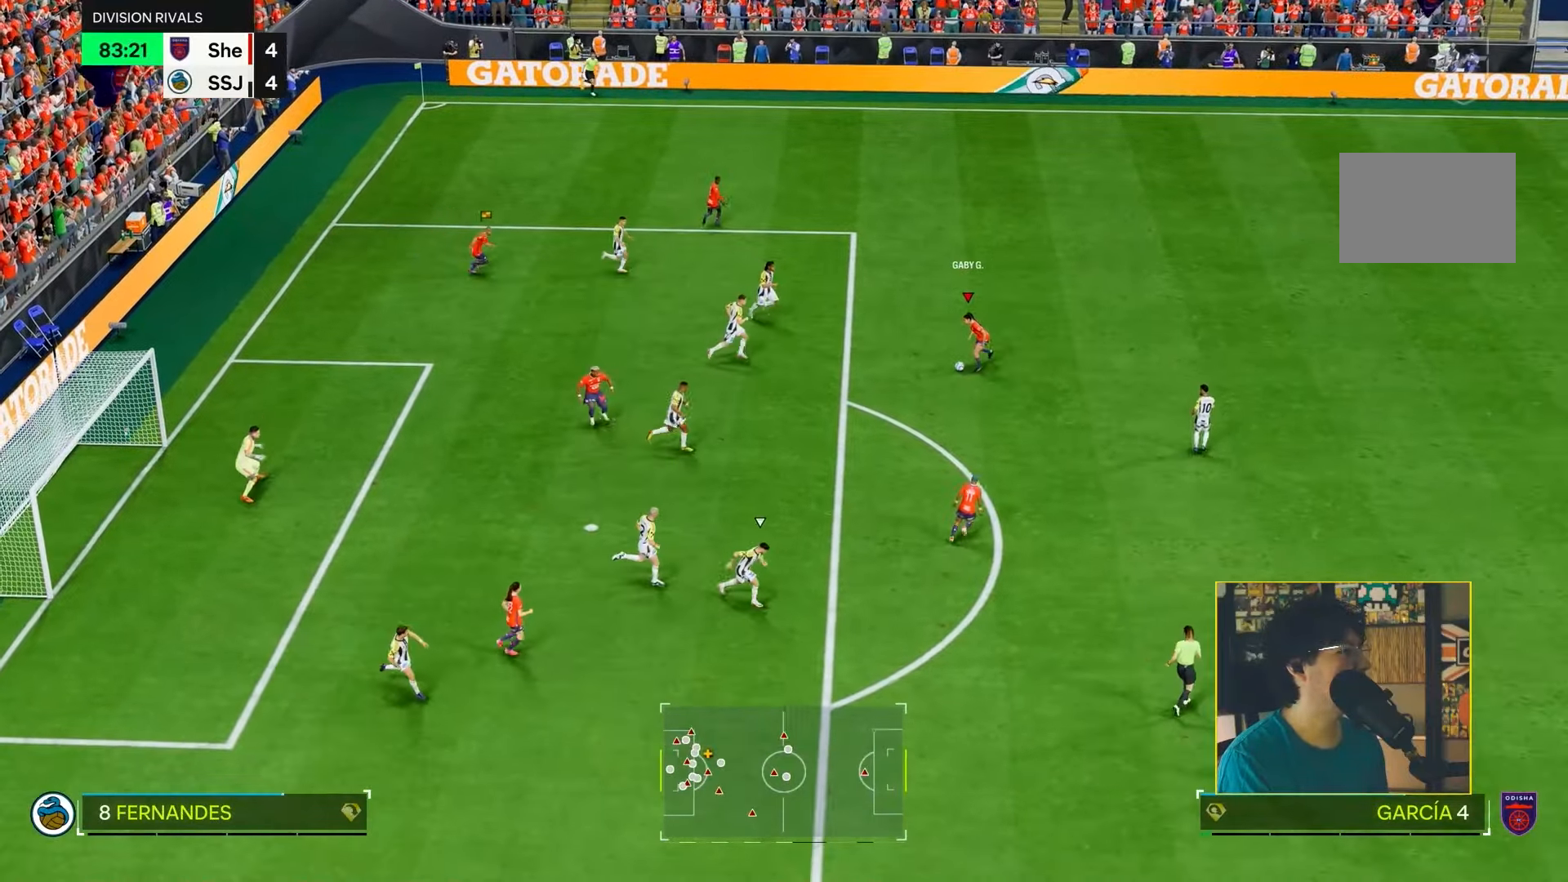
{"buttons": ["R2"], "left_stick": "down-left", "right_stick": "center", "events": [[67, "CROSS", "up"], [67, "R1", "up"], [233, "R2", "down"], [467, "left_stick", "down-left"]]}
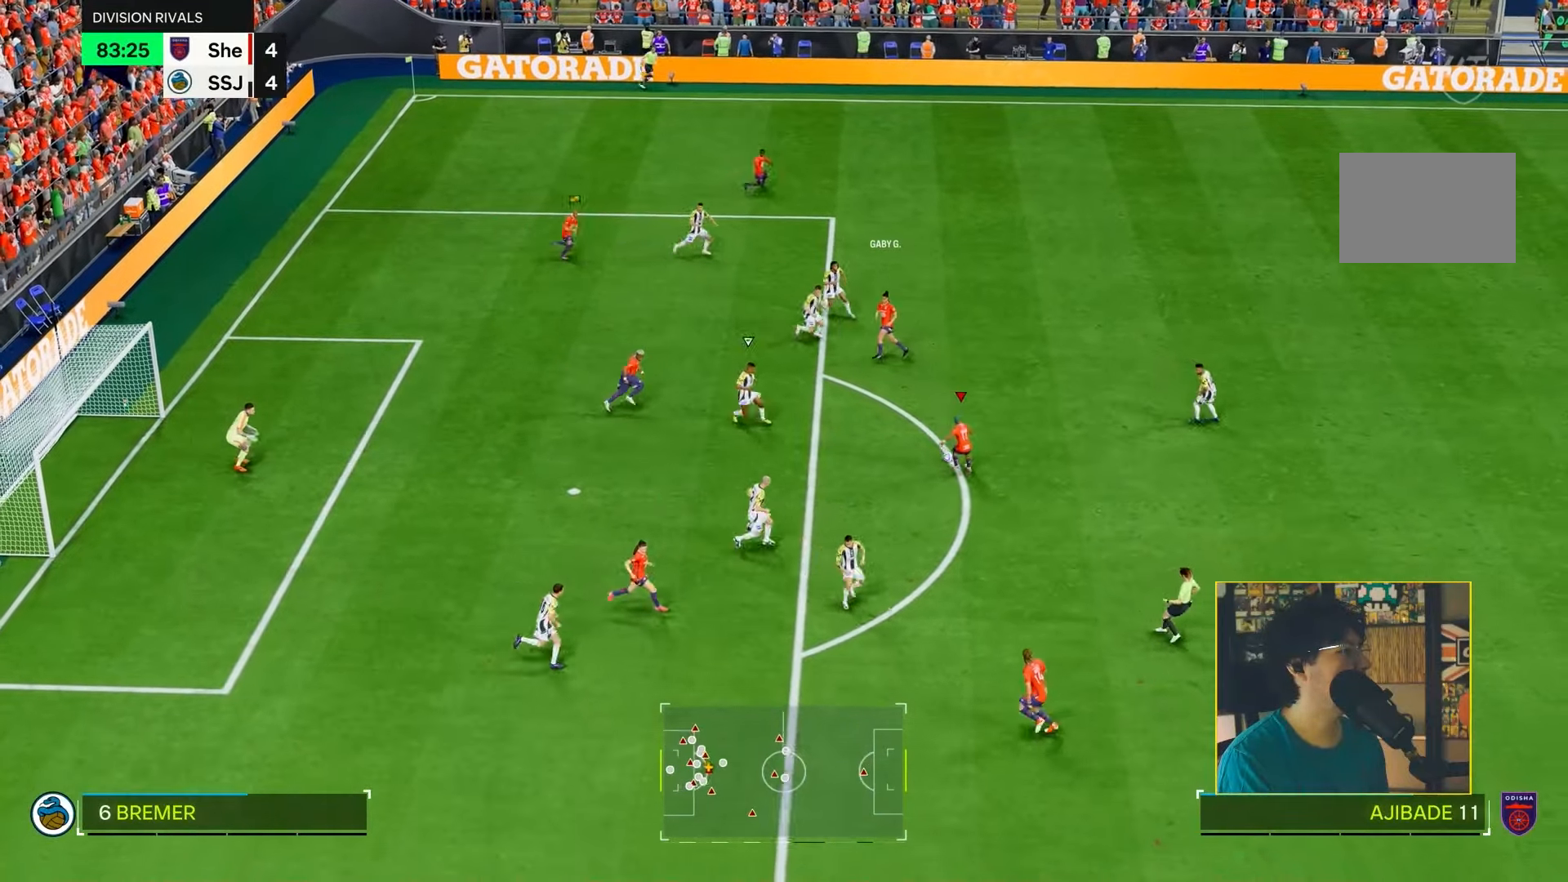
{"buttons": [], "left_stick": "down-right", "right_stick": "center", "events": [[50, "R2", "up"], [483, "left_stick", "down-right"]]}
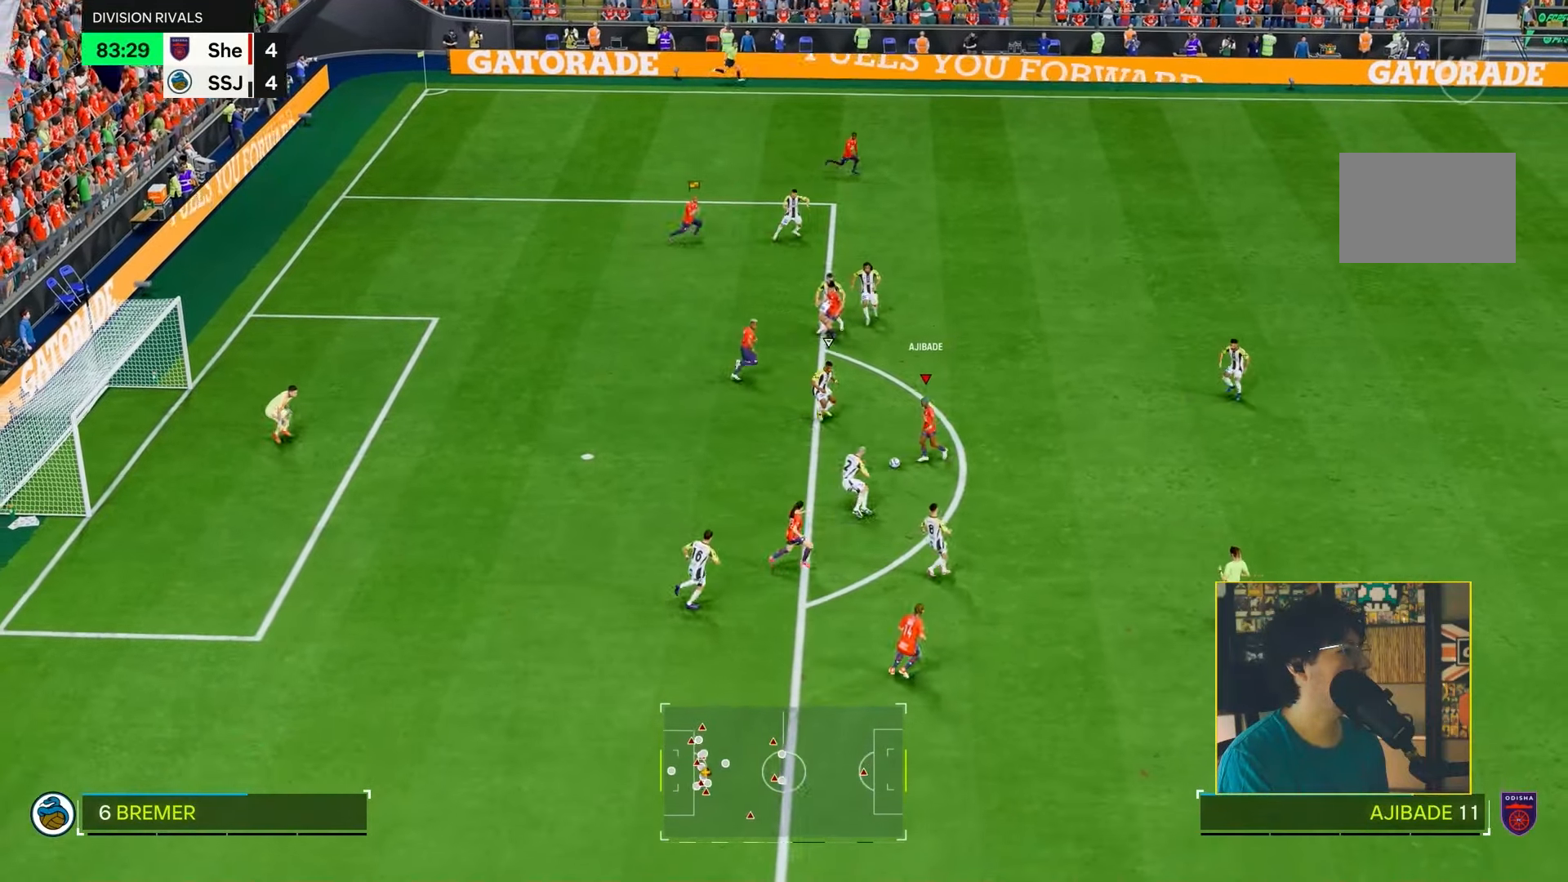
{"buttons": ["R1"], "left_stick": "down-right", "right_stick": "center", "events": [[417, "R1", "down"]]}
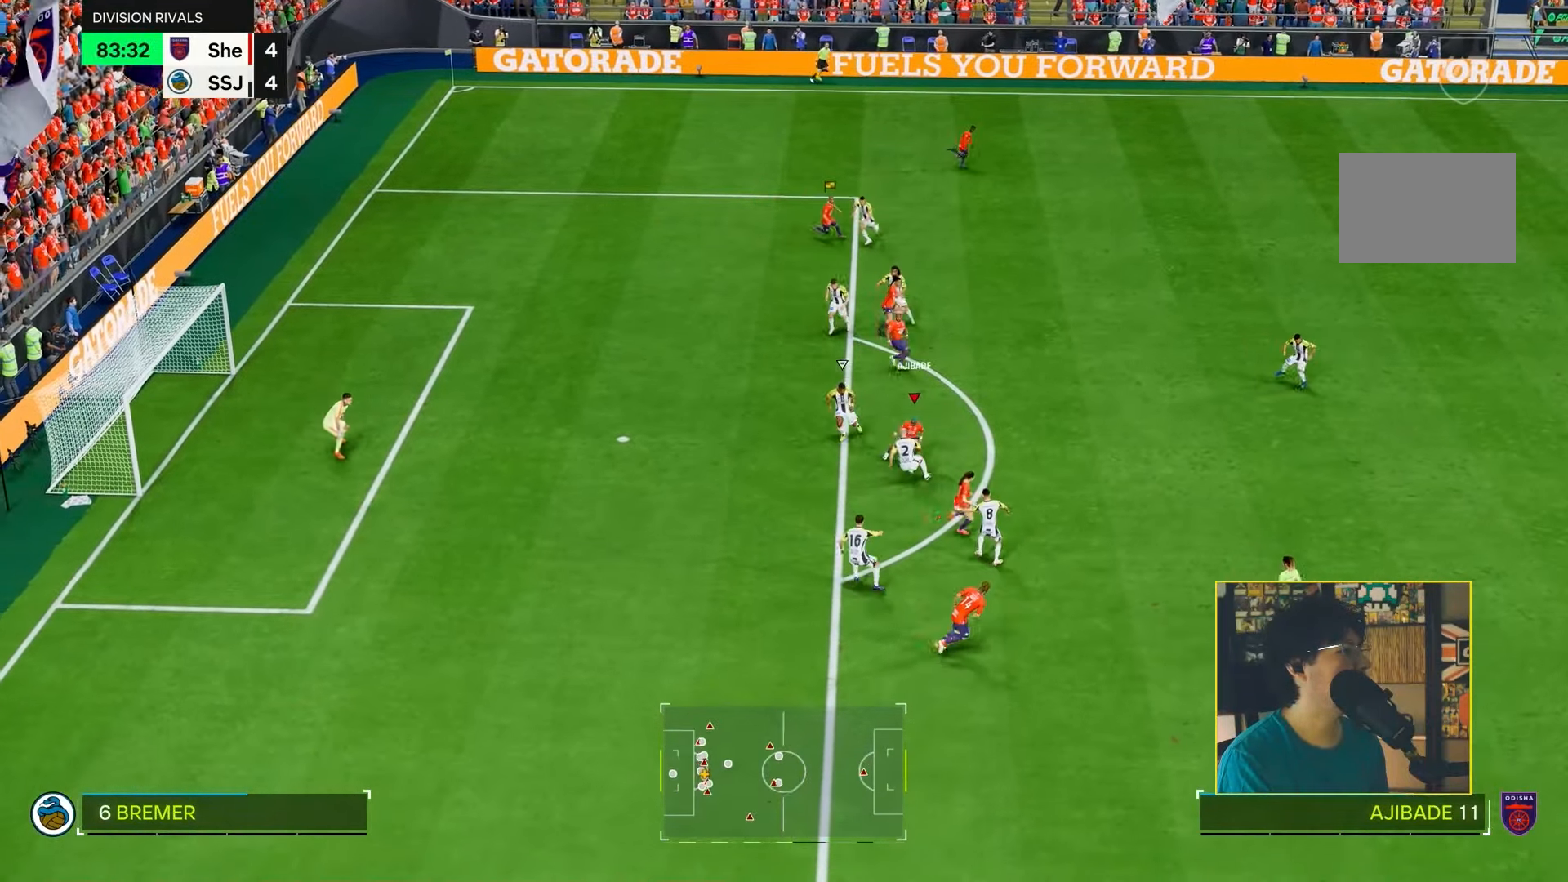
{"buttons": ["R1"], "left_stick": "up-right", "right_stick": "center", "events": [[50, "left_stick", "down-left"], [383, "left_stick", "up"], [450, "left_stick", "up-right"]]}
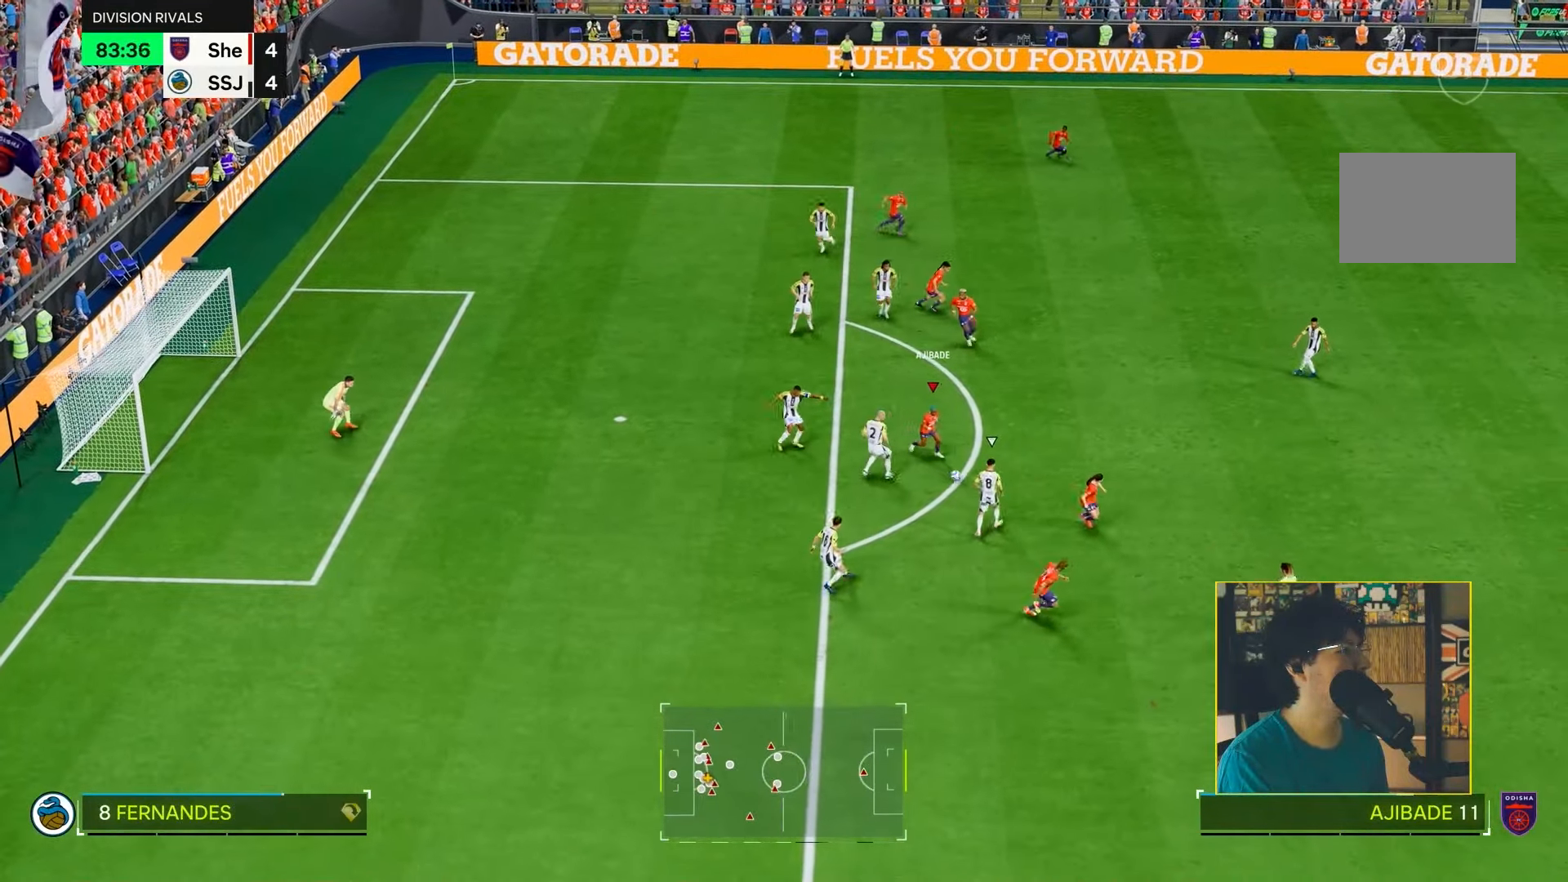
{"buttons": ["R2"], "left_stick": "right", "right_stick": "center", "events": [[150, "R1", "up"], [400, "R2", "down"], [400, "left_stick", "right"]]}